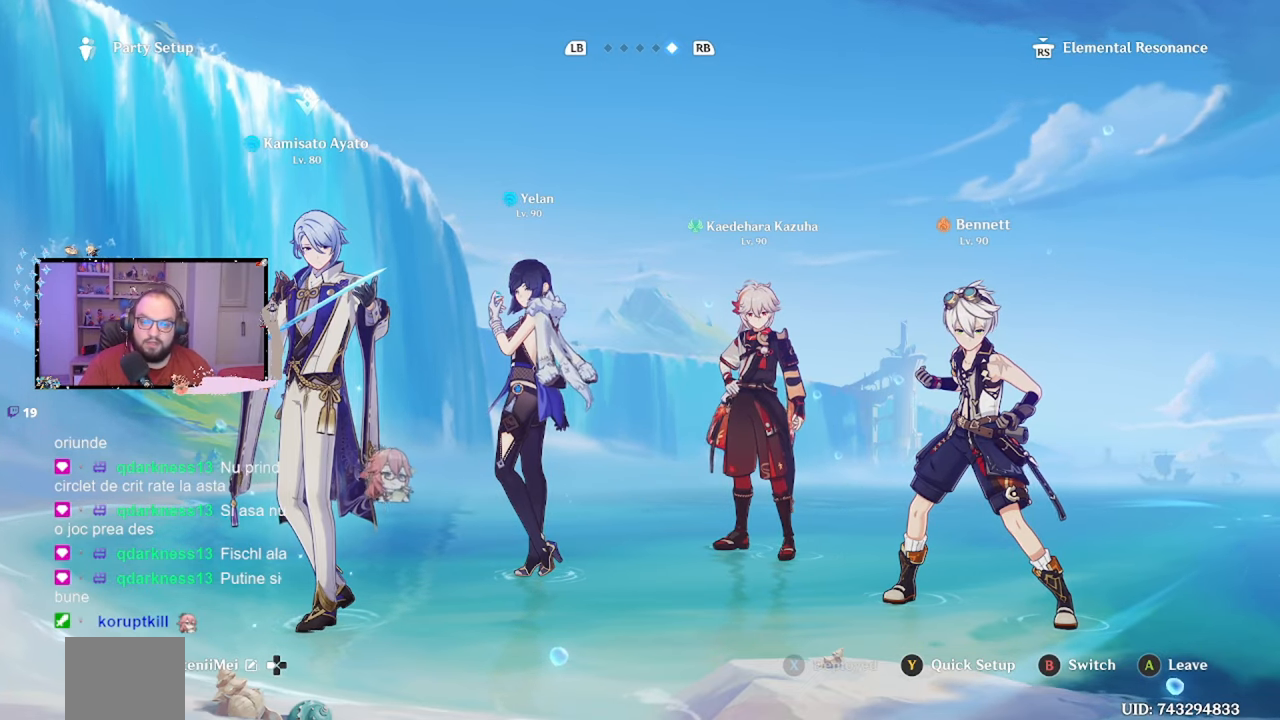
Gameplay with a controller (Xbox layout); each line is a JSON object with the inputs held at the frame after it. "events" lists button and stick changes between this image and that frame as [ms after this image, input, new state], when the widget could be followed in between. Not read: L3 R3.
{"buttons": [], "left_stick": "center", "right_stick": "center", "events": [[433, "L1", "down"], [500, "L1", "up"]]}
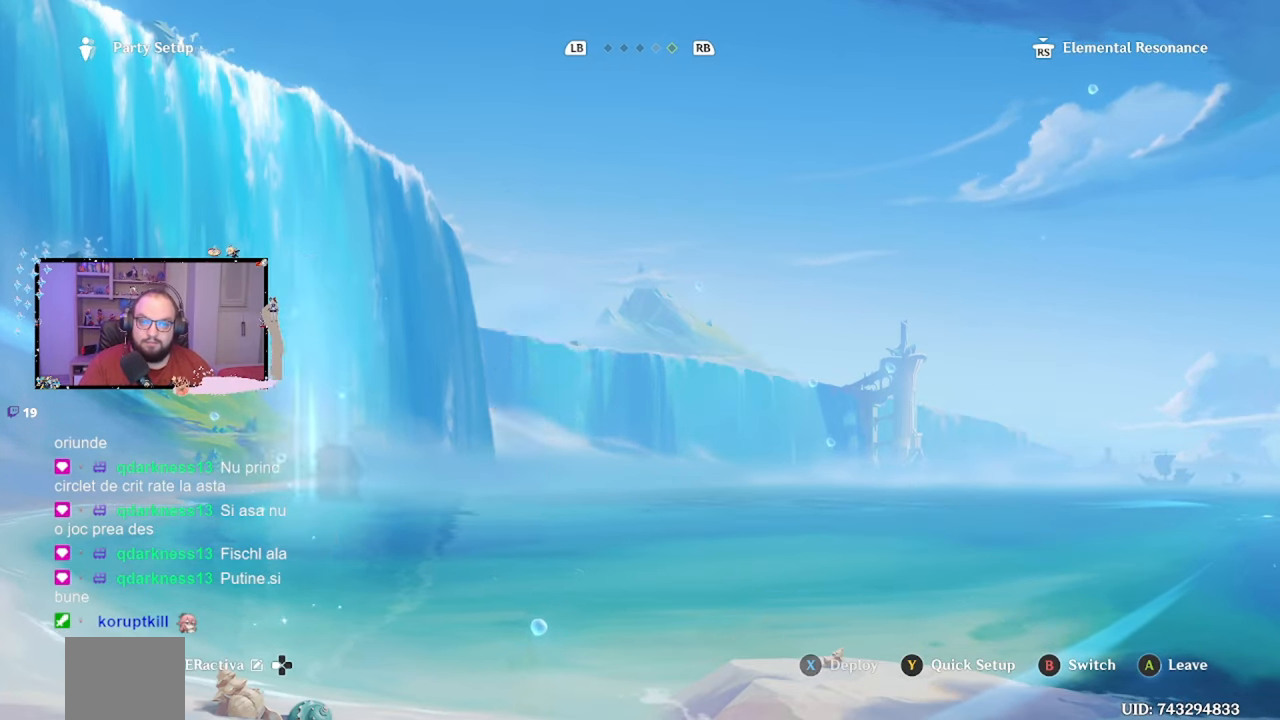
{"buttons": [], "left_stick": "center", "right_stick": "center", "events": [[383, "R1", "down"], [500, "R1", "up"]]}
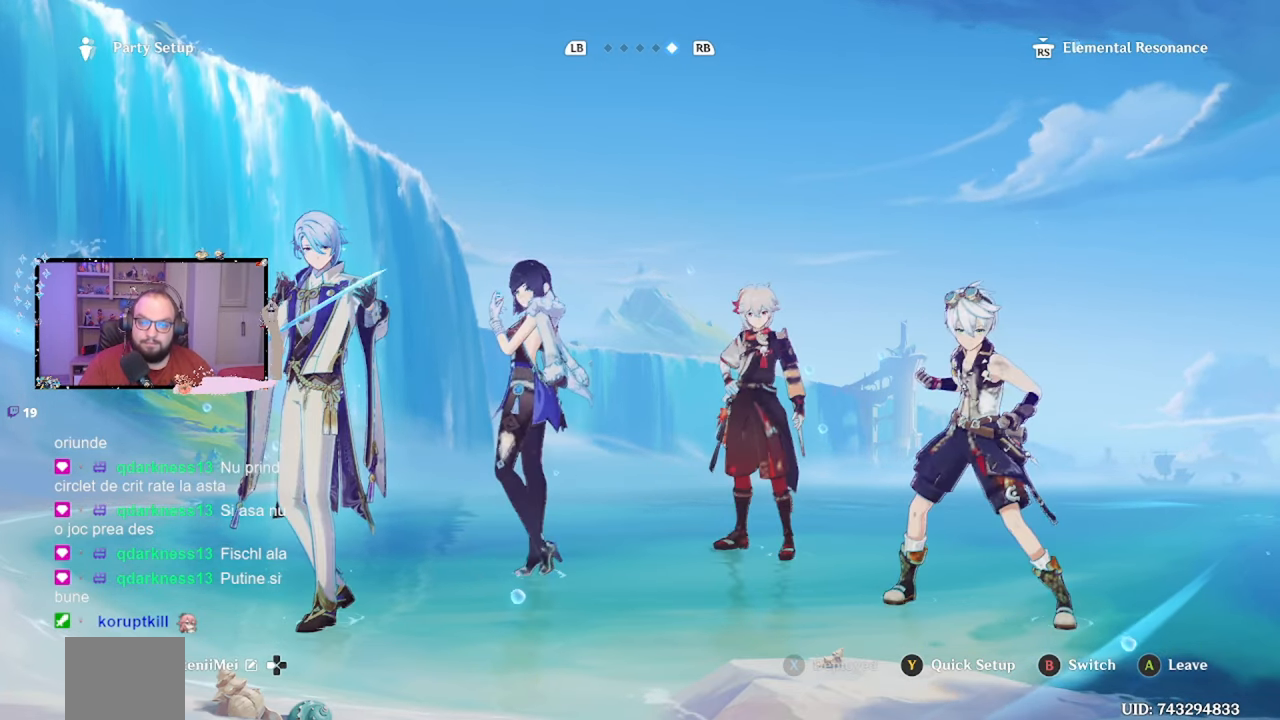
{"buttons": [], "left_stick": "center", "right_stick": "center", "events": []}
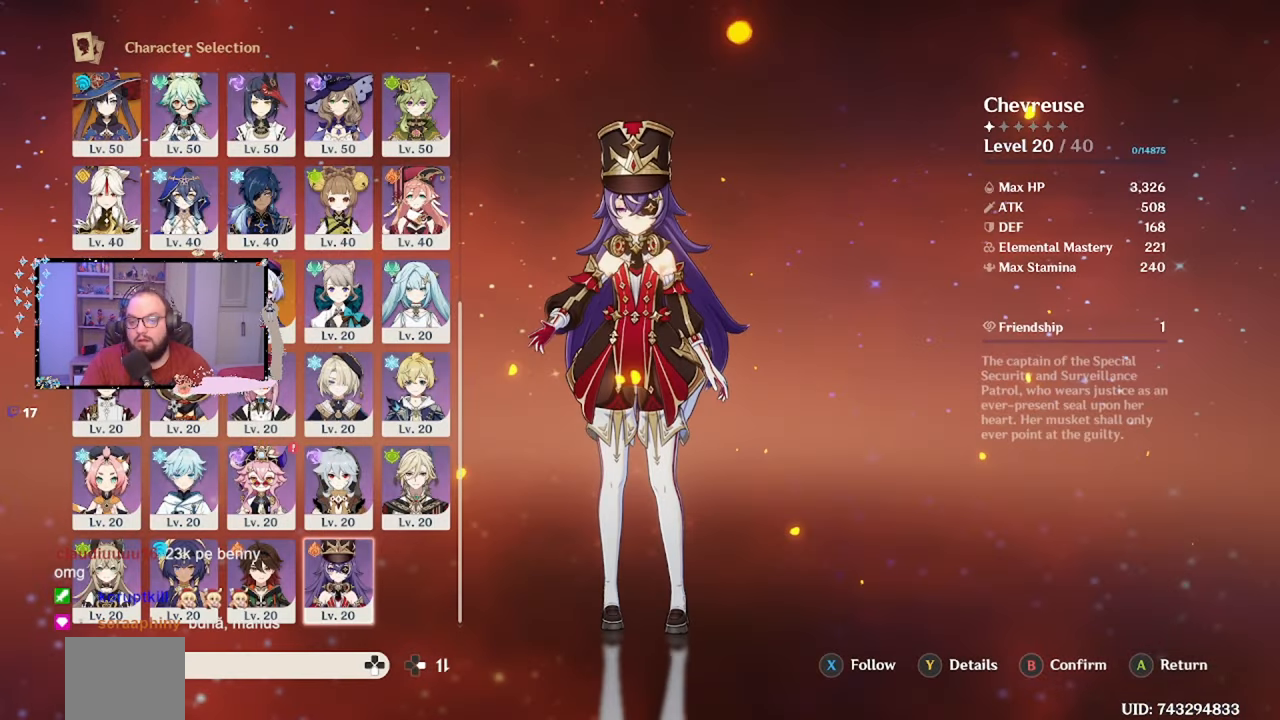
{"buttons": [], "left_stick": "center", "right_stick": "center", "events": []}
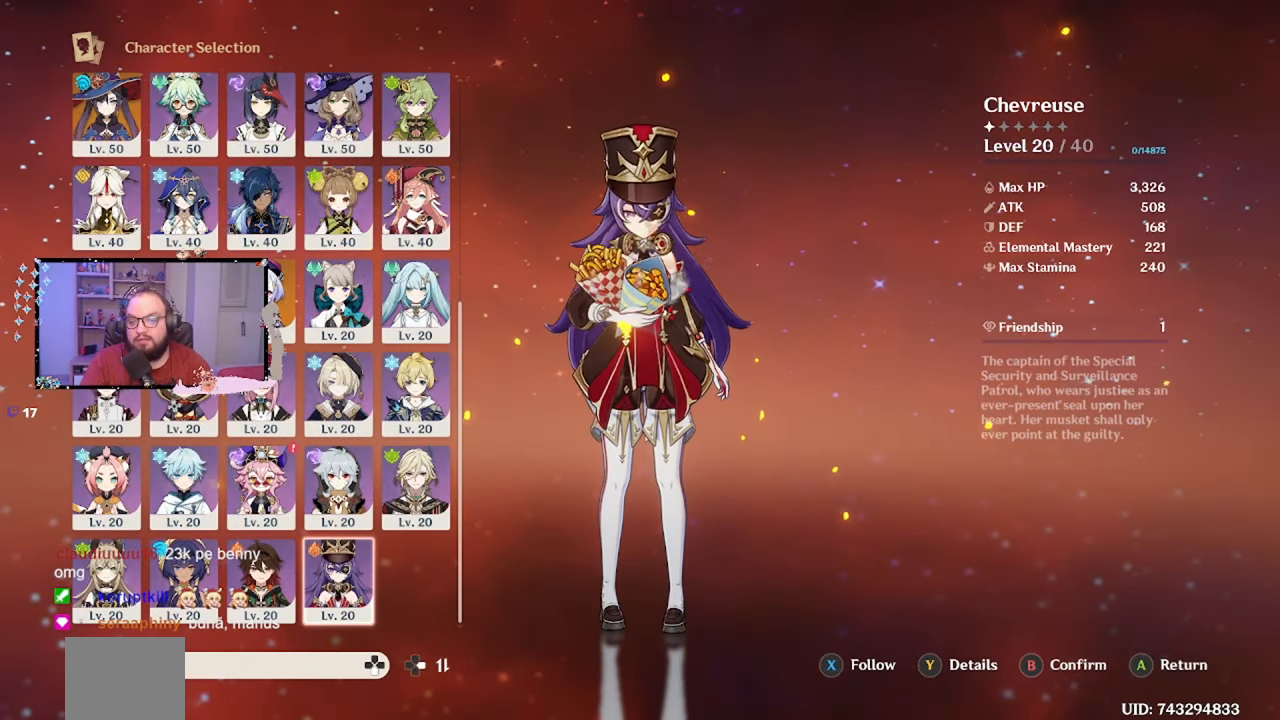
{"buttons": [], "left_stick": "center", "right_stick": "center", "events": []}
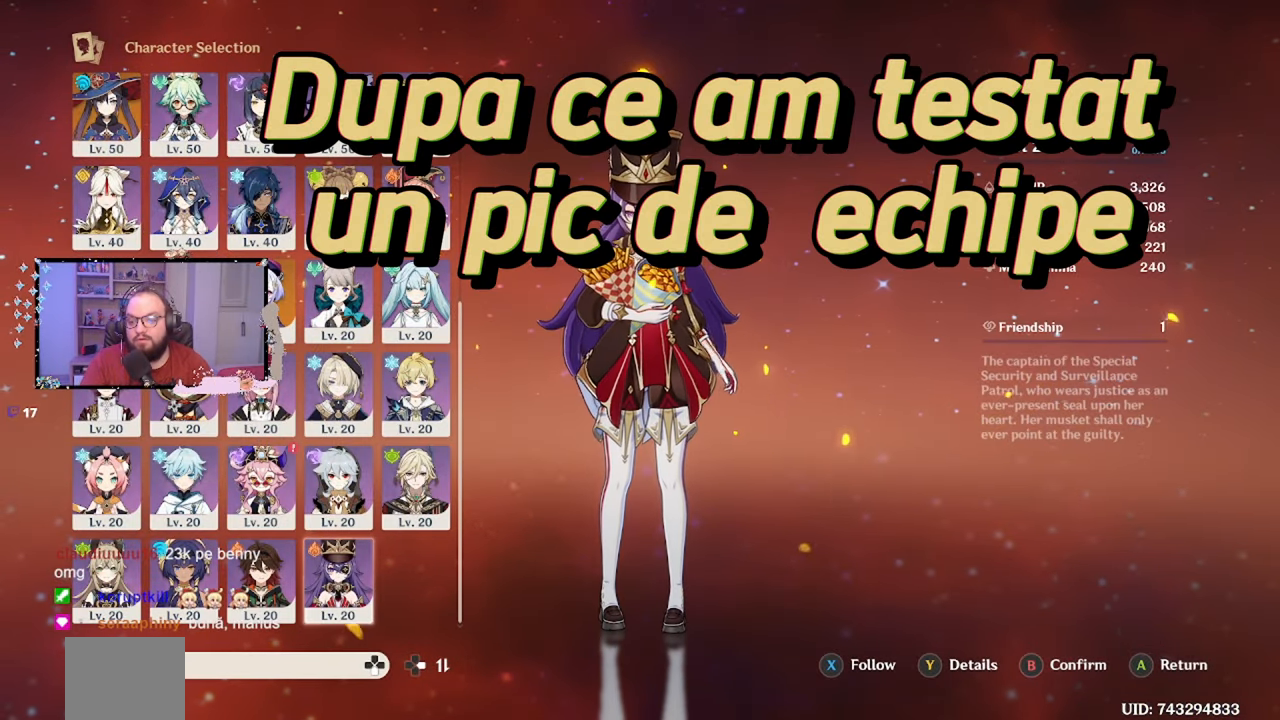
{"buttons": [], "left_stick": "center", "right_stick": "center", "events": []}
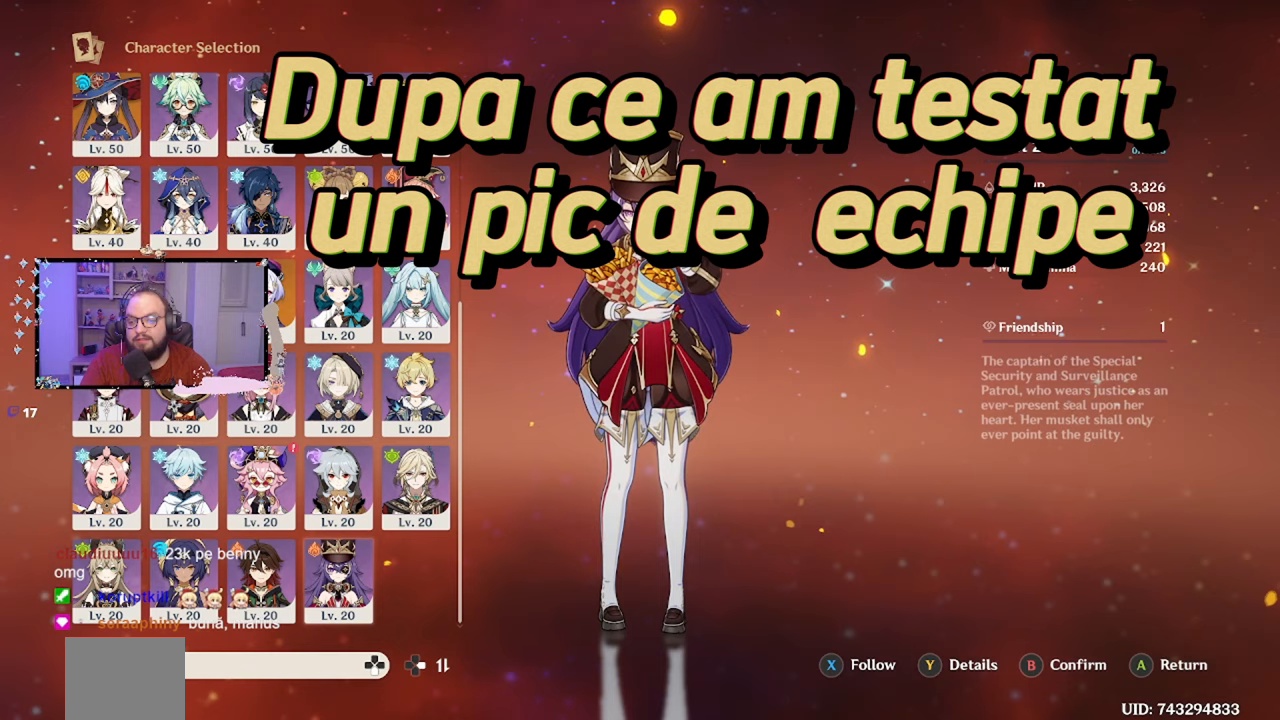
{"buttons": [], "left_stick": "center", "right_stick": "center", "events": []}
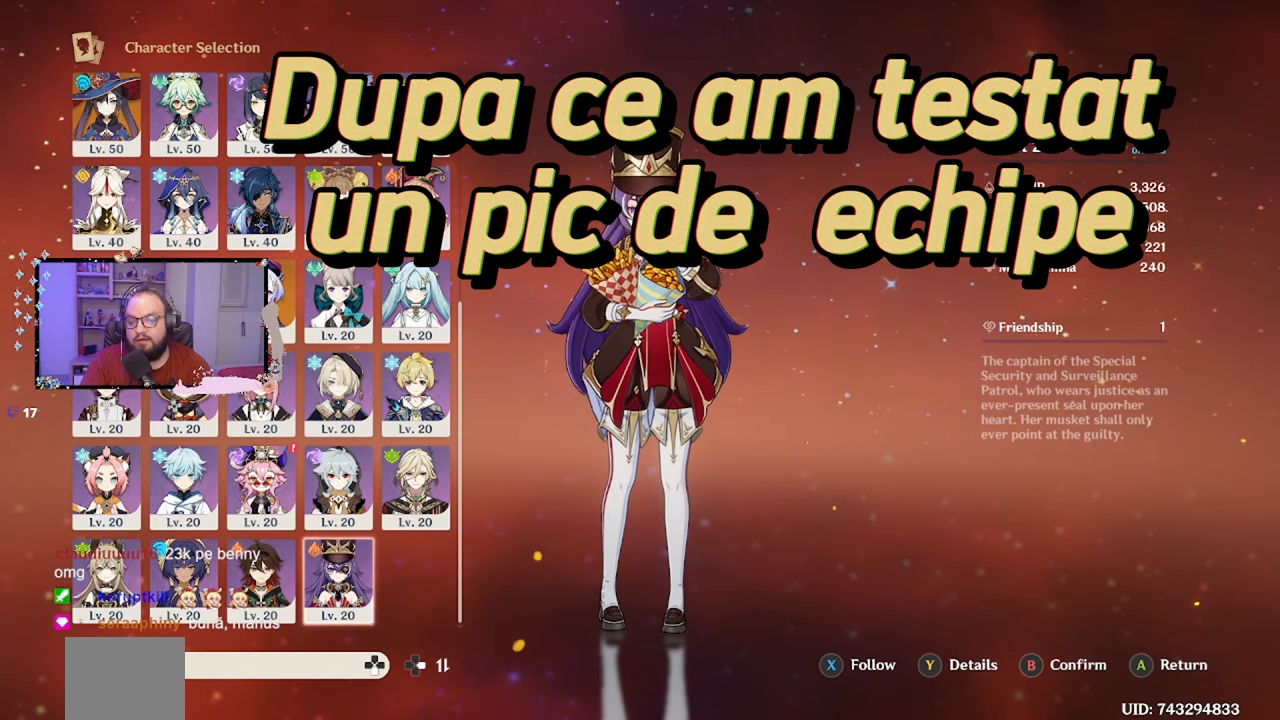
{"buttons": [], "left_stick": "center", "right_stick": "center", "events": []}
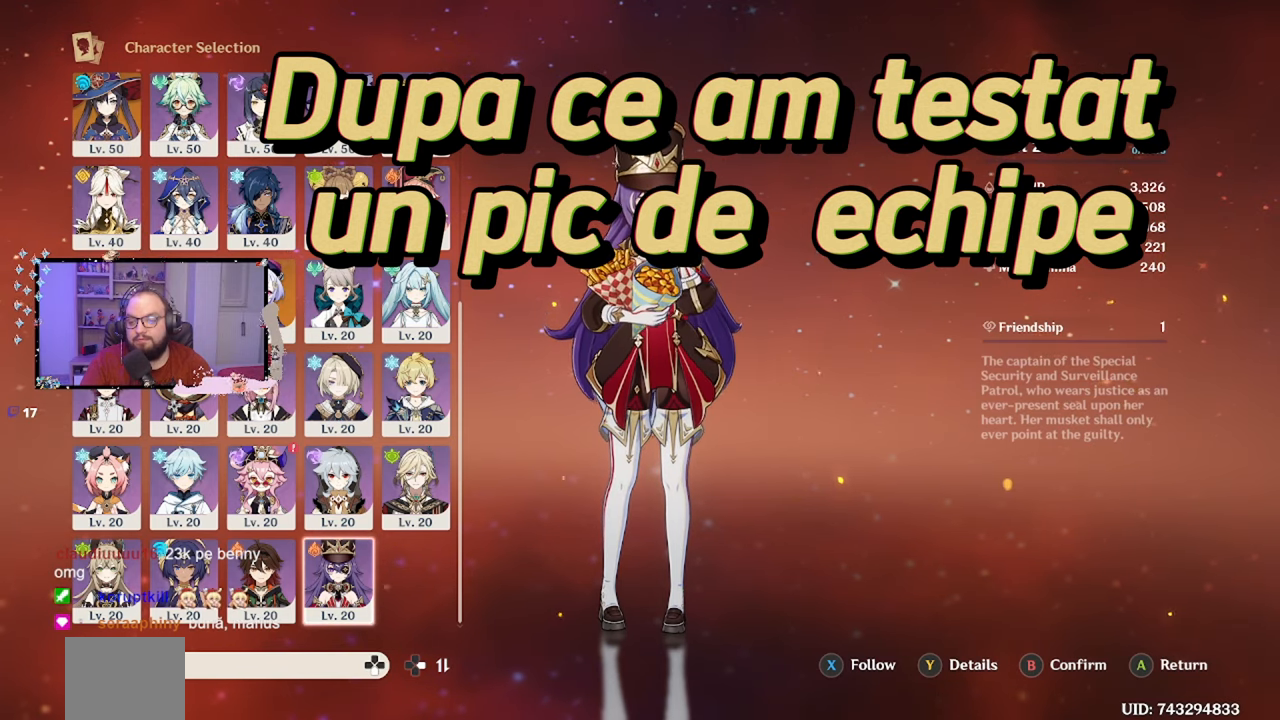
{"buttons": [], "left_stick": "center", "right_stick": "center", "events": []}
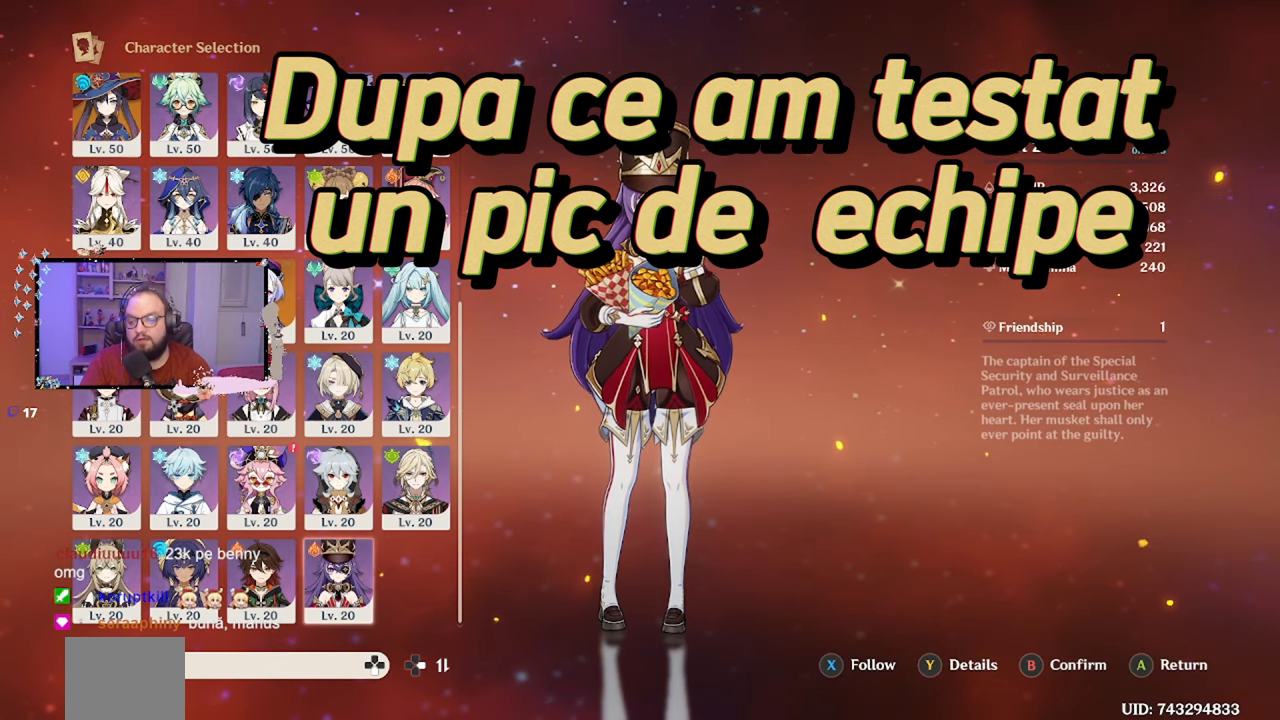
{"buttons": [], "left_stick": "center", "right_stick": "center", "events": []}
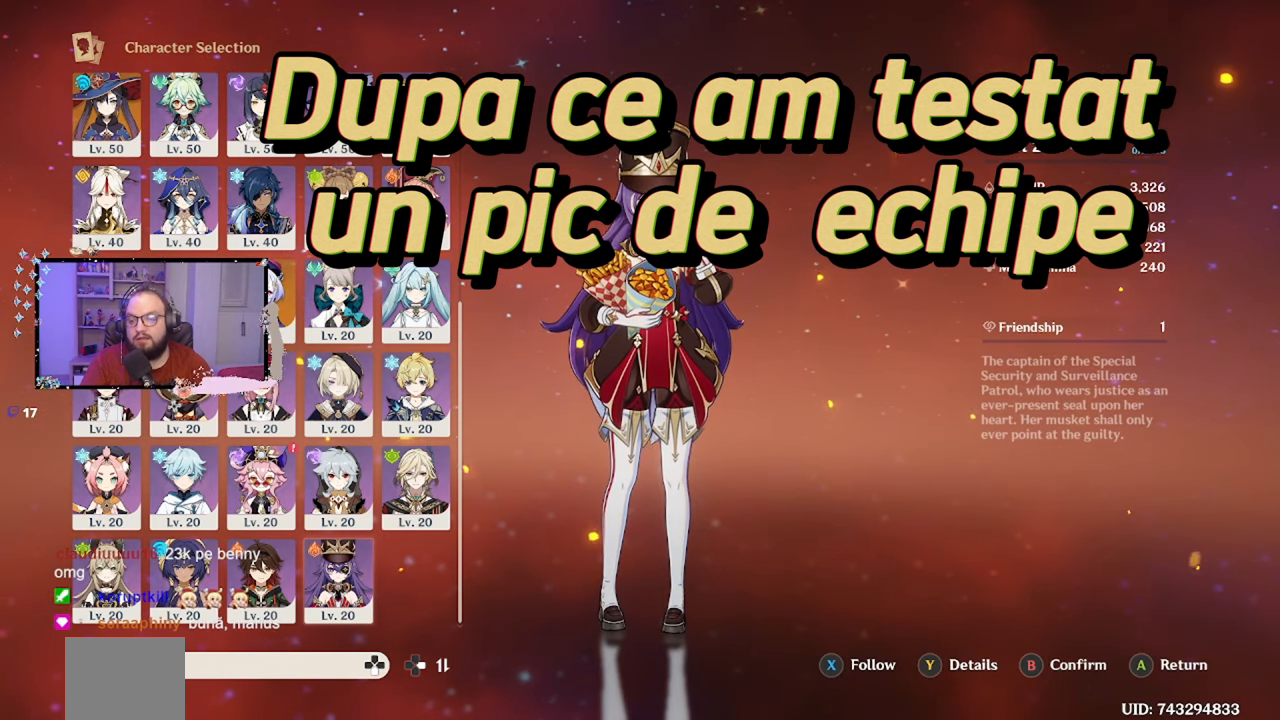
{"buttons": [], "left_stick": "up", "right_stick": "center", "events": [[17, "left_stick", "up"]]}
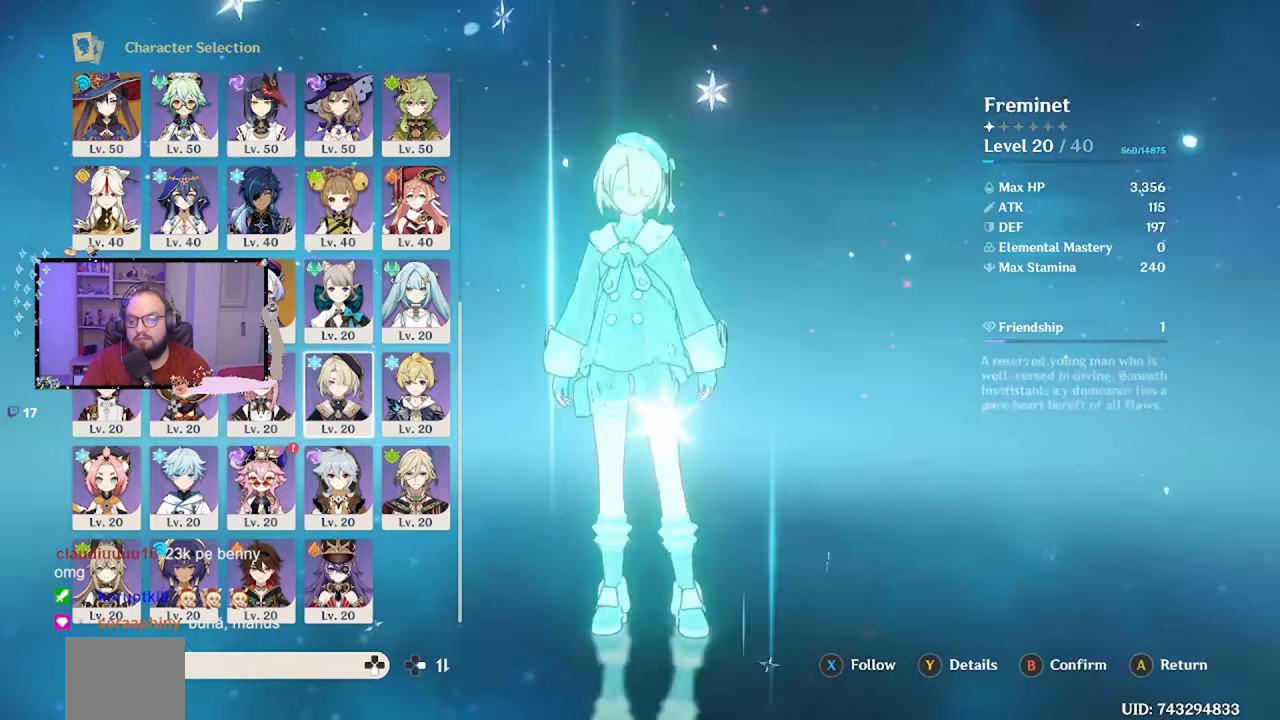
{"buttons": [], "left_stick": "center", "right_stick": "center", "events": [[217, "left_stick", "center"]]}
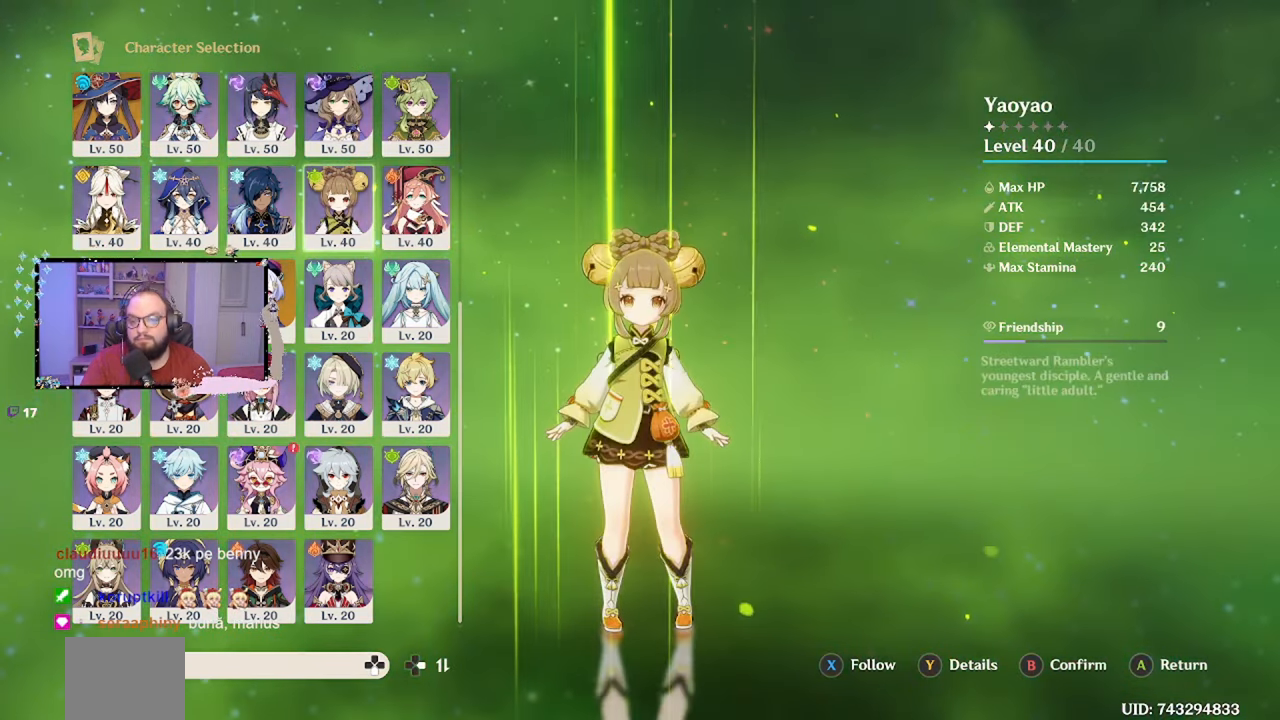
{"buttons": [], "left_stick": "up", "right_stick": "center", "events": [[67, "left_stick", "up"]]}
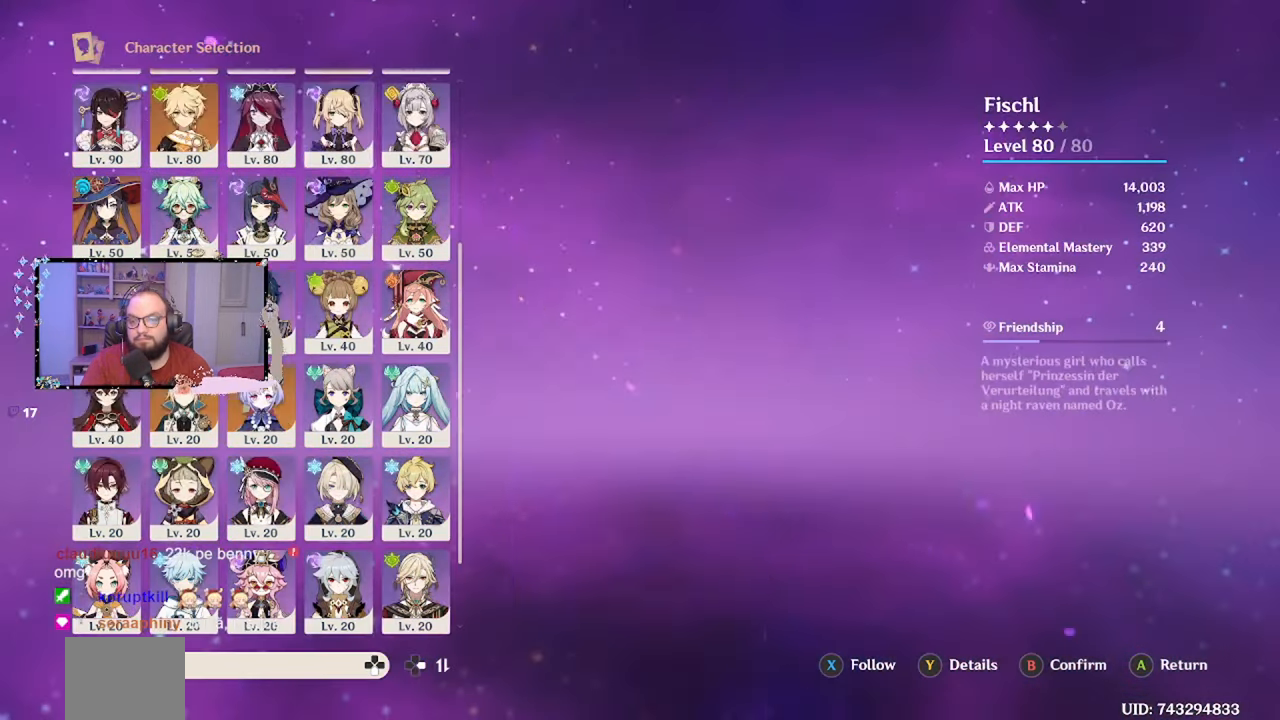
{"buttons": [], "left_stick": "up", "right_stick": "center", "events": []}
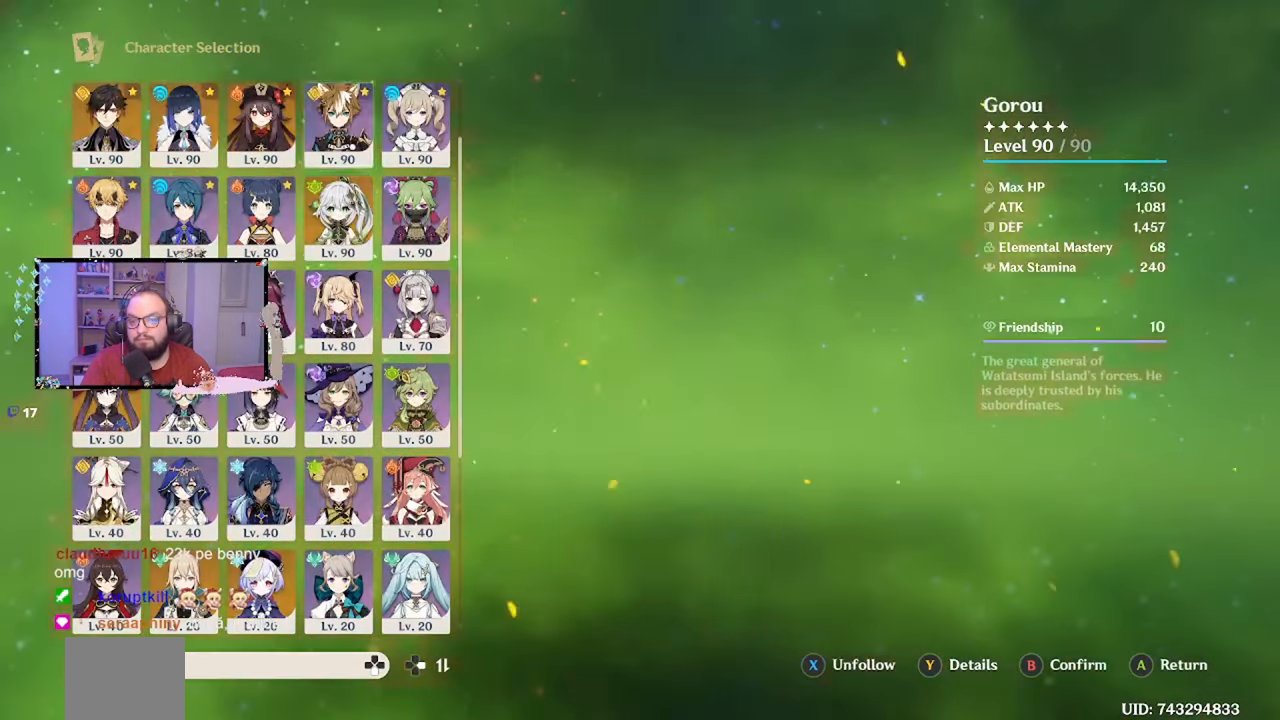
{"buttons": [], "left_stick": "center", "right_stick": "center", "events": [[250, "left_stick", "center"]]}
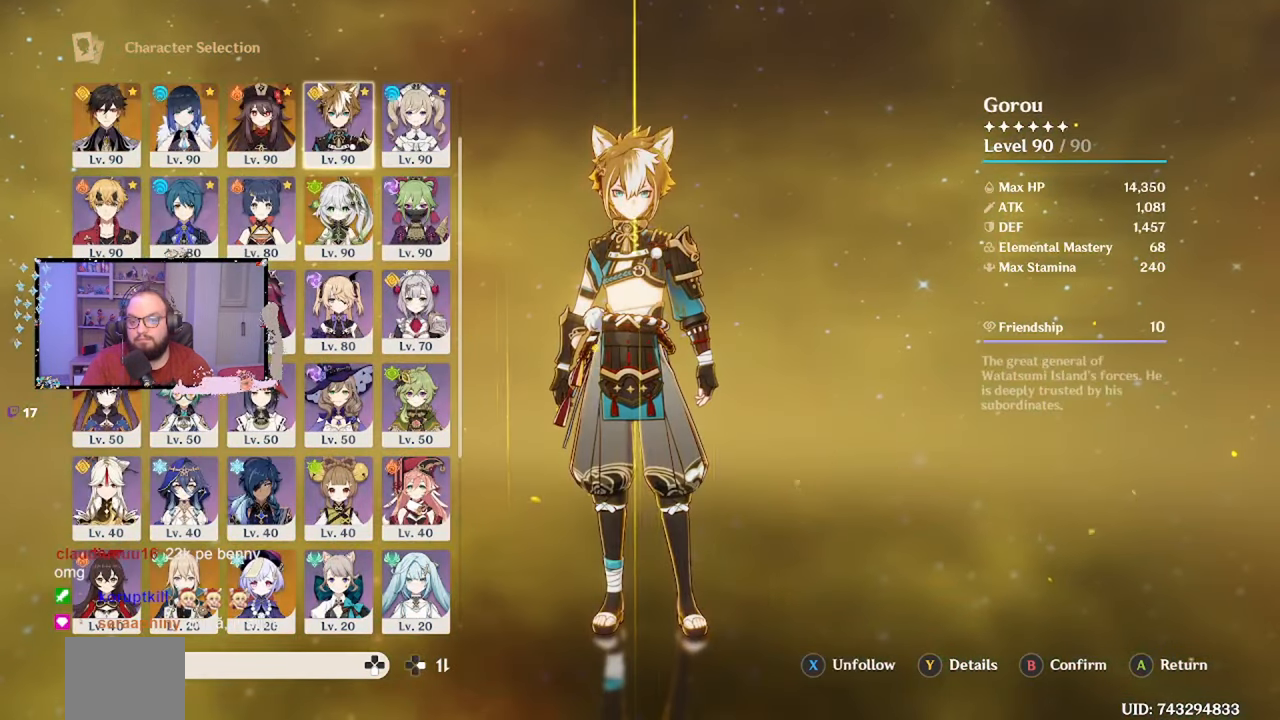
{"buttons": [], "left_stick": "center", "right_stick": "center", "events": []}